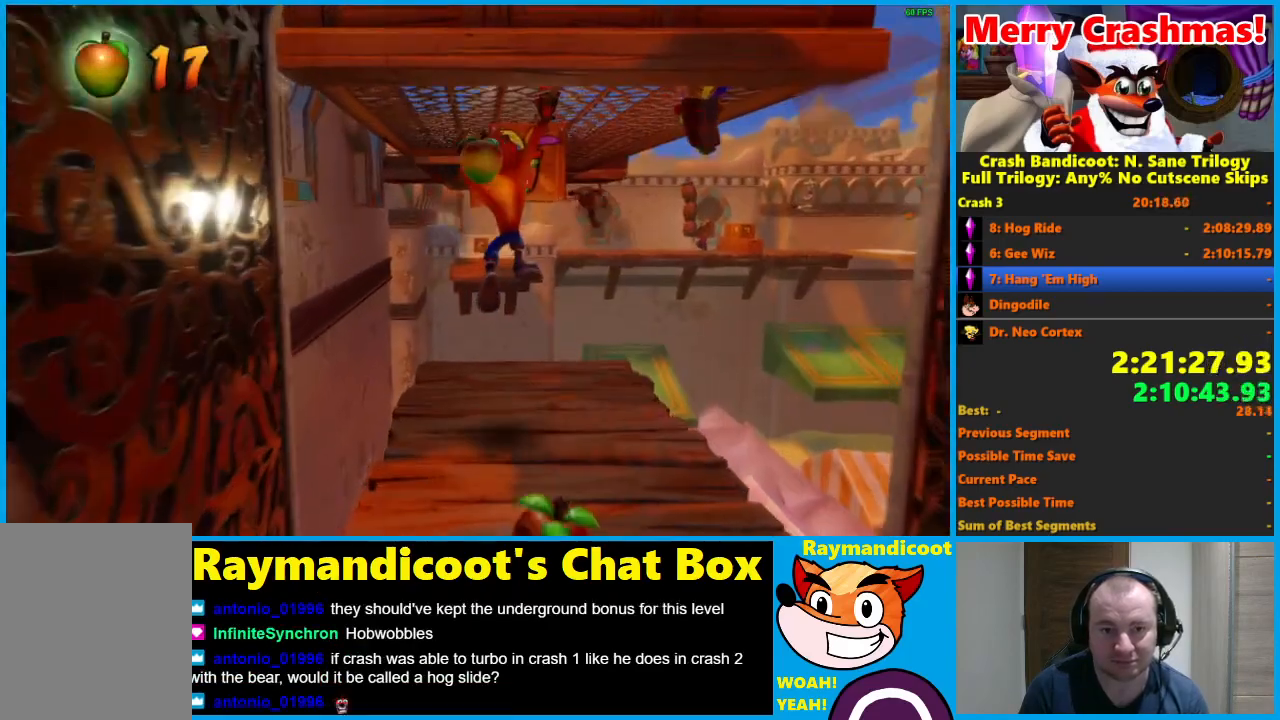
Gameplay with a controller (Xbox layout); each line is a JSON object with the inputs held at the frame after it (dt_ms = milliseconds from this image to that frame). "events" lists button and stick changes between this image and that frame as [ms after this image, input, new state], when the widget could be followed in between.
{"dt_ms": 500, "buttons": [], "left_stick": "up", "right_stick": "center", "events": [[217, "X", "down"], [367, "X", "up"]]}
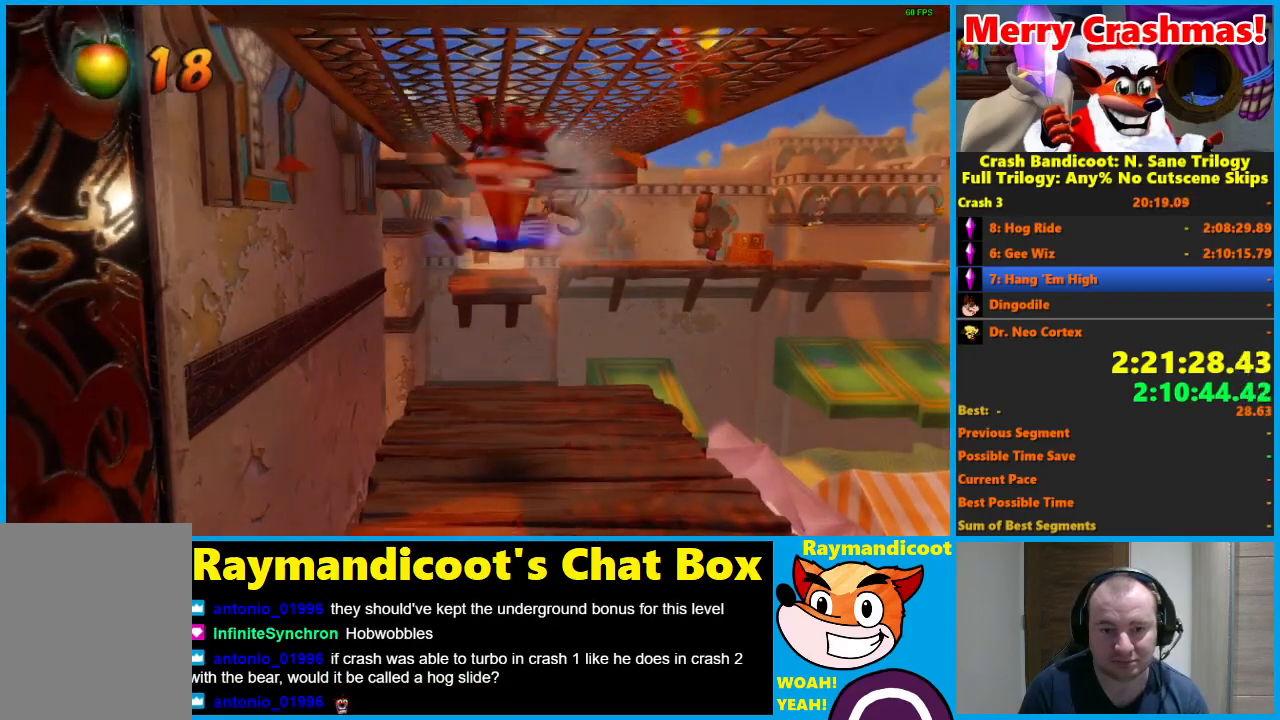
{"dt_ms": 500, "buttons": [], "left_stick": "up-right", "right_stick": "center", "events": [[67, "left_stick", "up-right"], [233, "left_stick", "up"], [483, "left_stick", "up-right"]]}
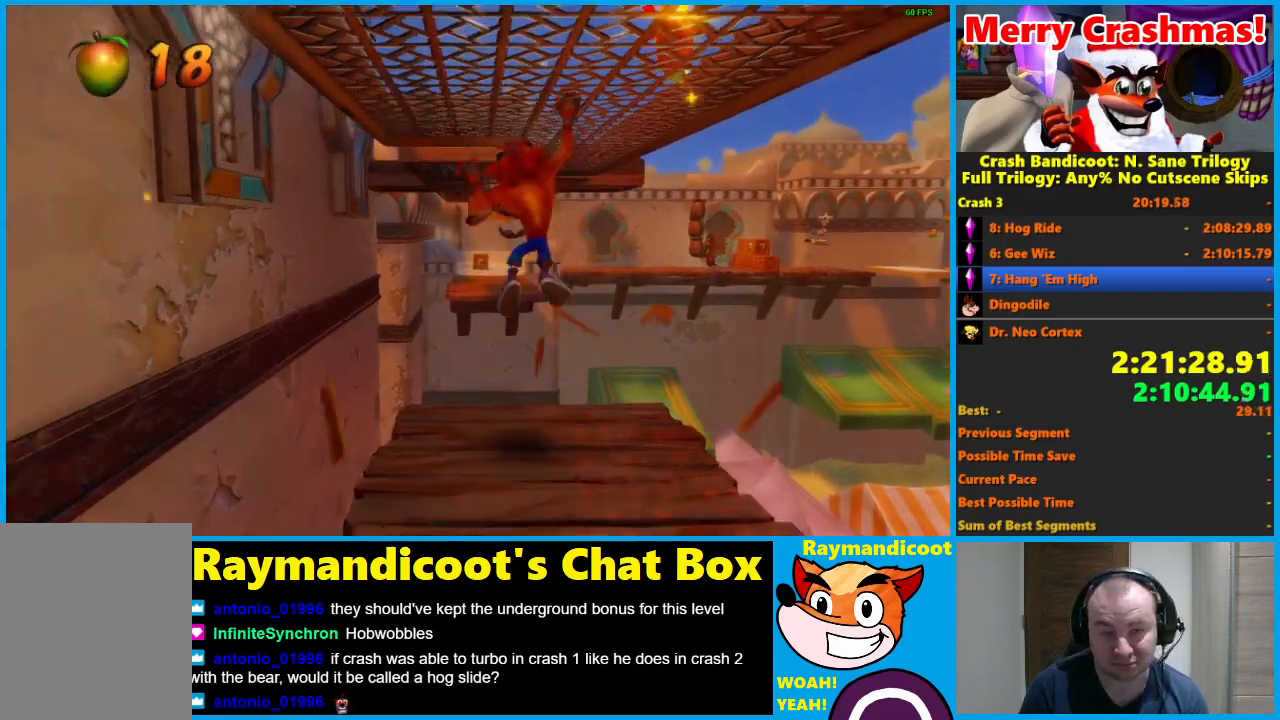
{"dt_ms": 500, "buttons": [], "left_stick": "up-right", "right_stick": "center", "events": [[150, "left_stick", "up"], [500, "left_stick", "up-right"]]}
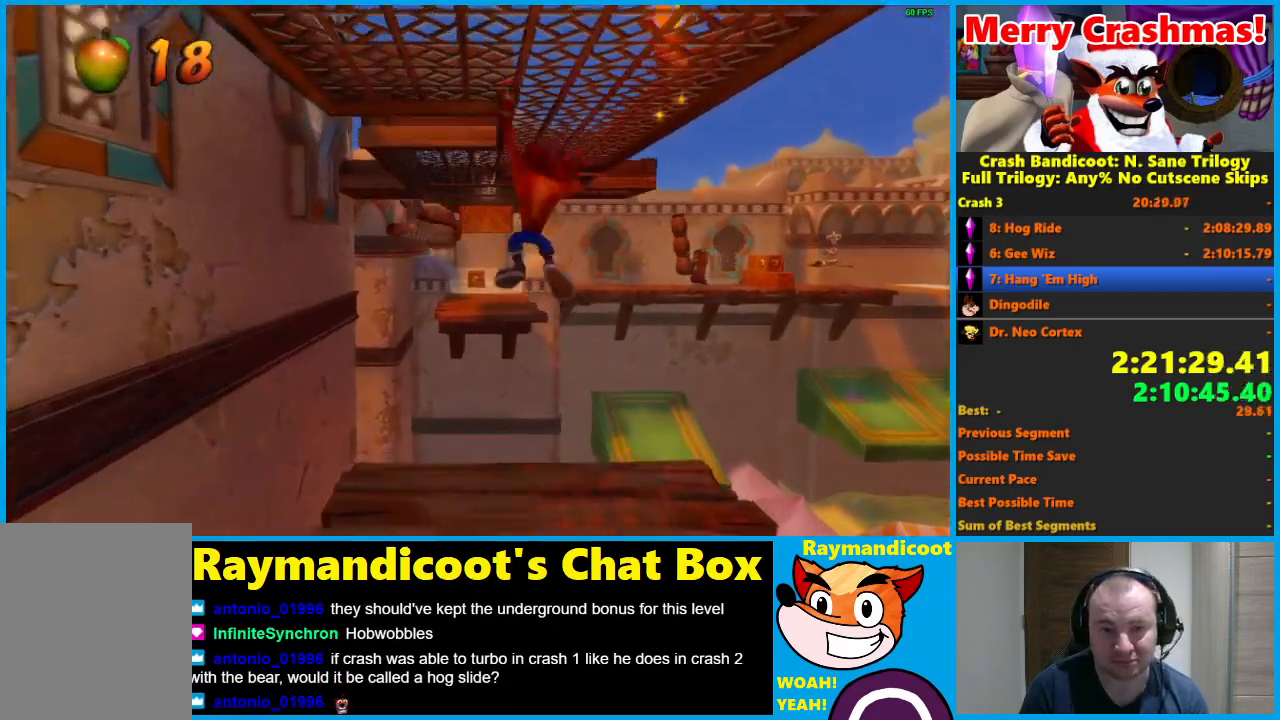
{"dt_ms": 500, "buttons": [], "left_stick": "up-left", "right_stick": "center", "events": [[117, "left_stick", "up"], [433, "left_stick", "up-left"]]}
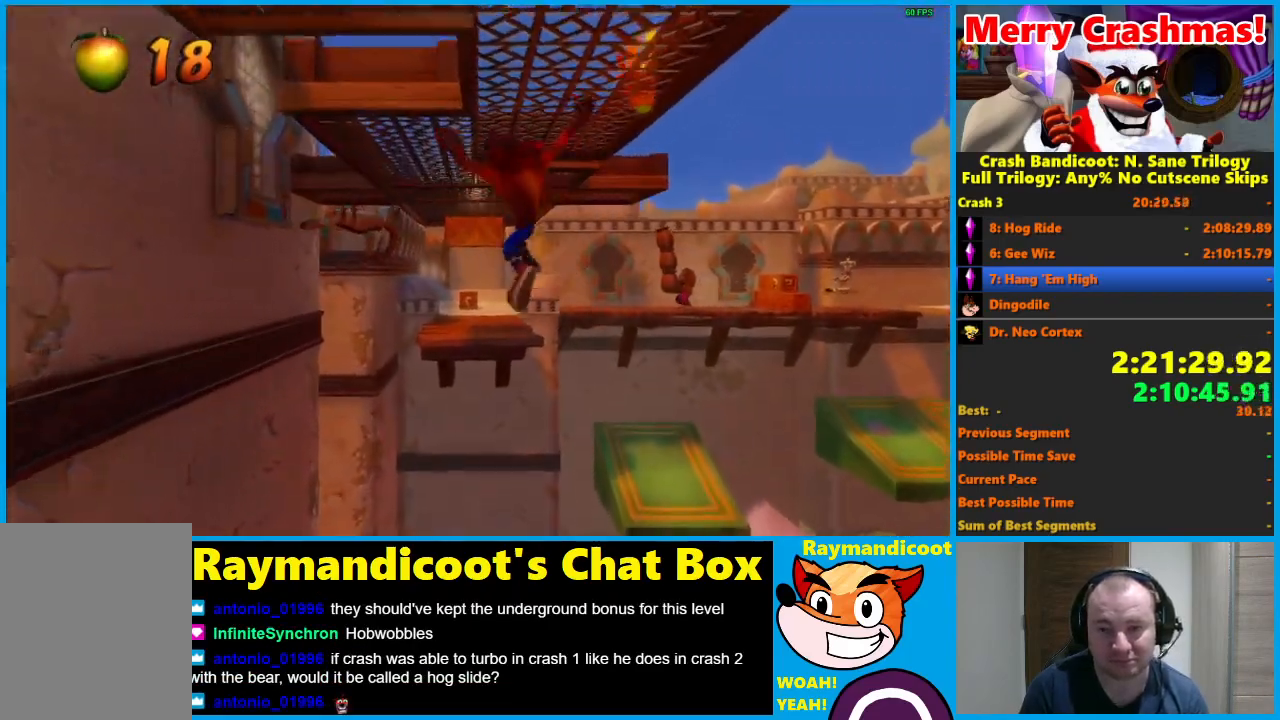
{"dt_ms": 1000, "buttons": [], "left_stick": "up-left", "right_stick": "center", "events": []}
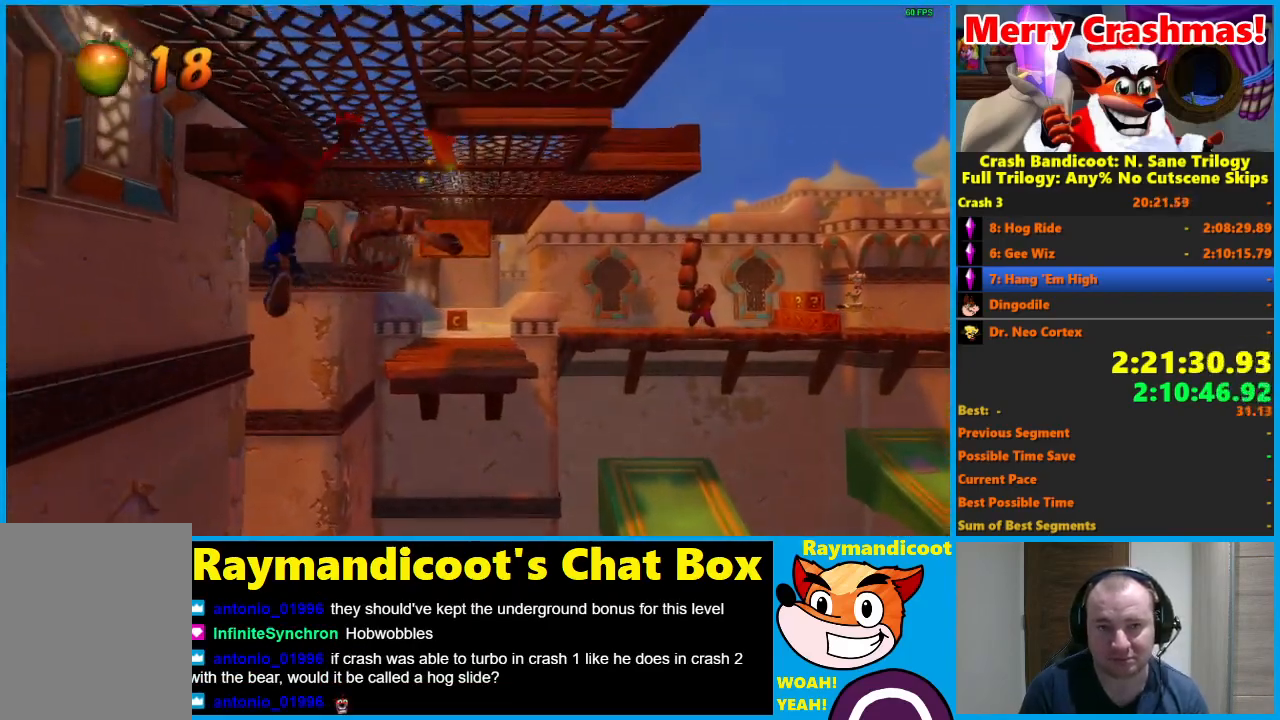
{"dt_ms": 500, "buttons": [], "left_stick": "up", "right_stick": "center", "events": [[17, "left_stick", "up"]]}
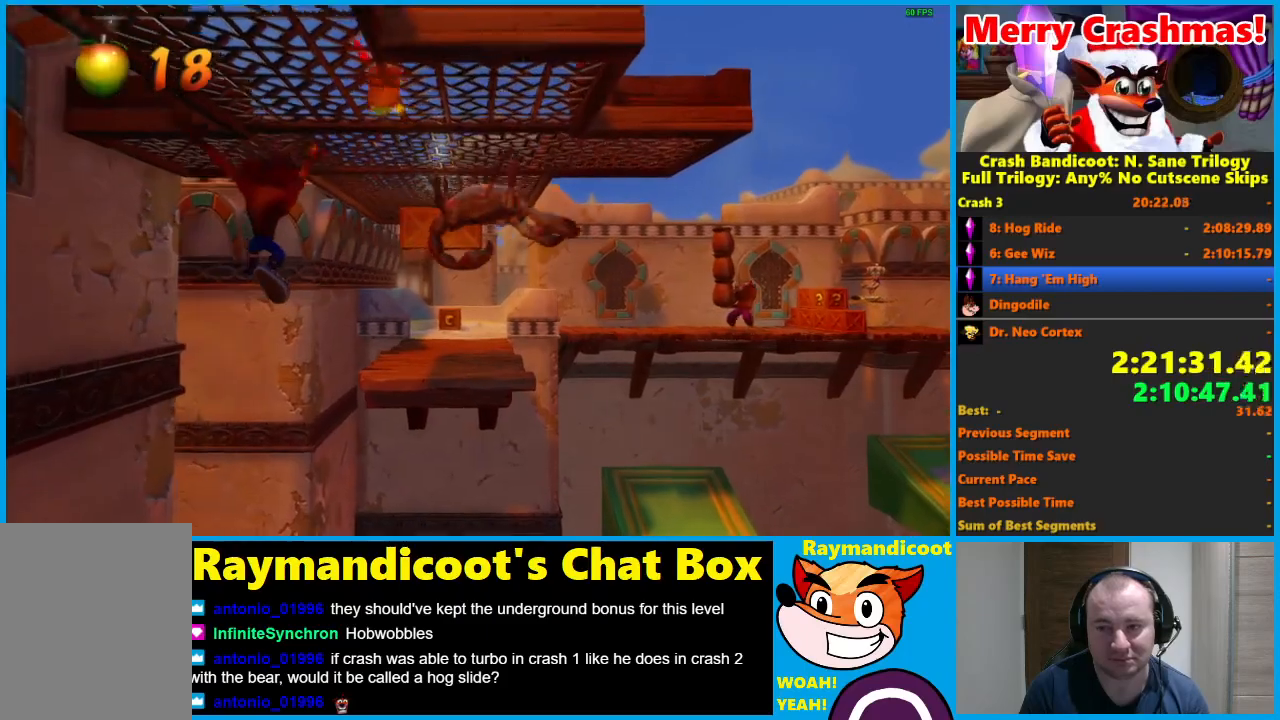
{"dt_ms": 500, "buttons": [], "left_stick": "up-right", "right_stick": "center", "events": [[117, "left_stick", "up-right"]]}
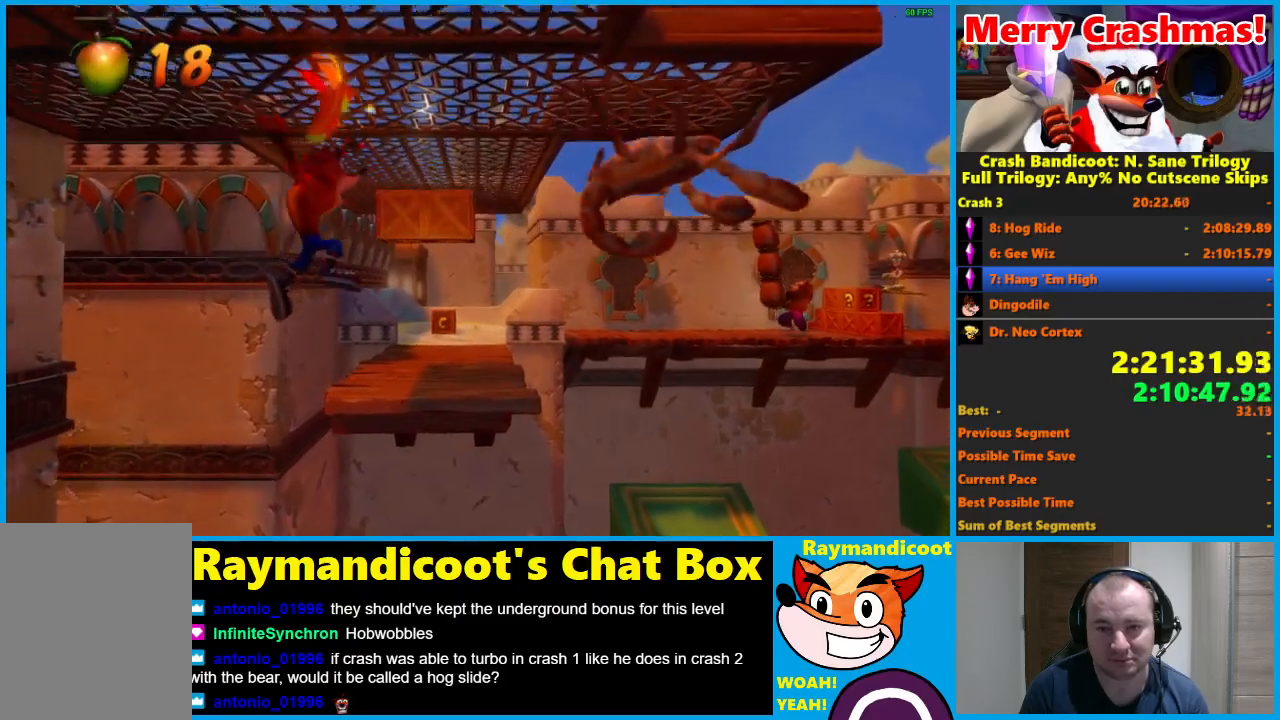
{"dt_ms": 500, "buttons": [], "left_stick": "up", "right_stick": "center", "events": [[483, "left_stick", "up"]]}
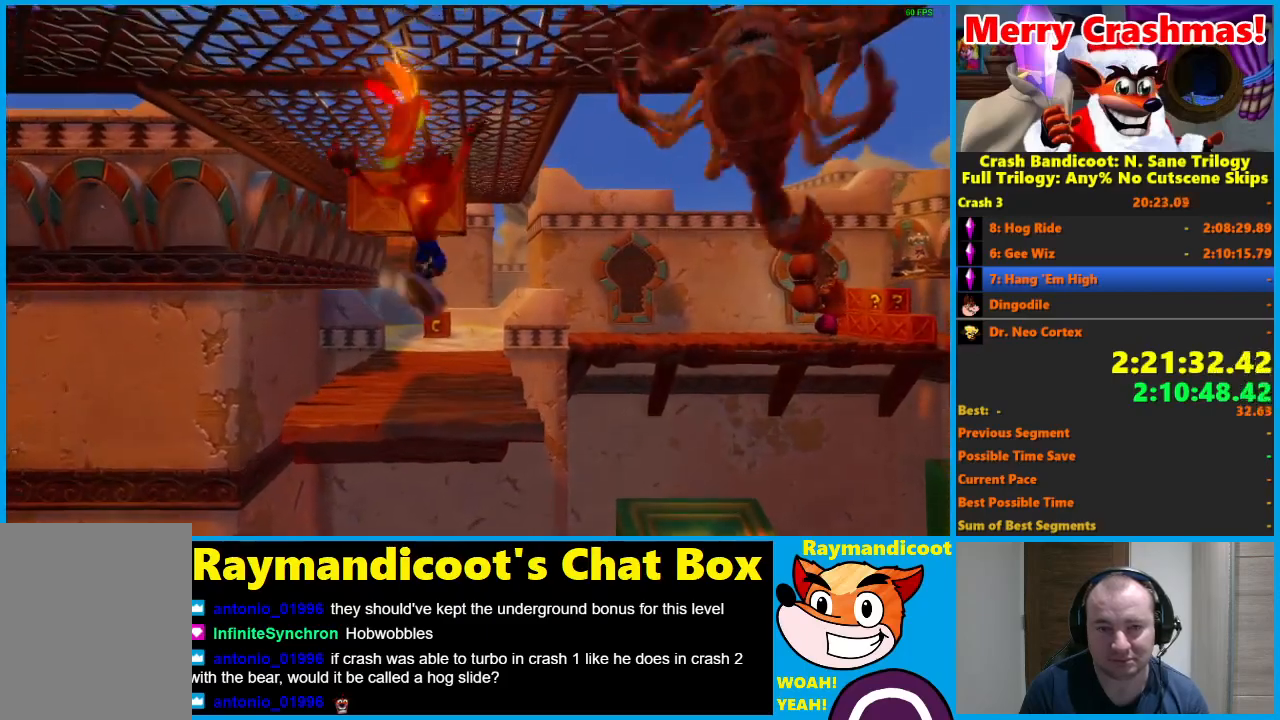
{"dt_ms": 500, "buttons": [], "left_stick": "up", "right_stick": "center", "events": [[167, "A", "down"], [300, "A", "up"]]}
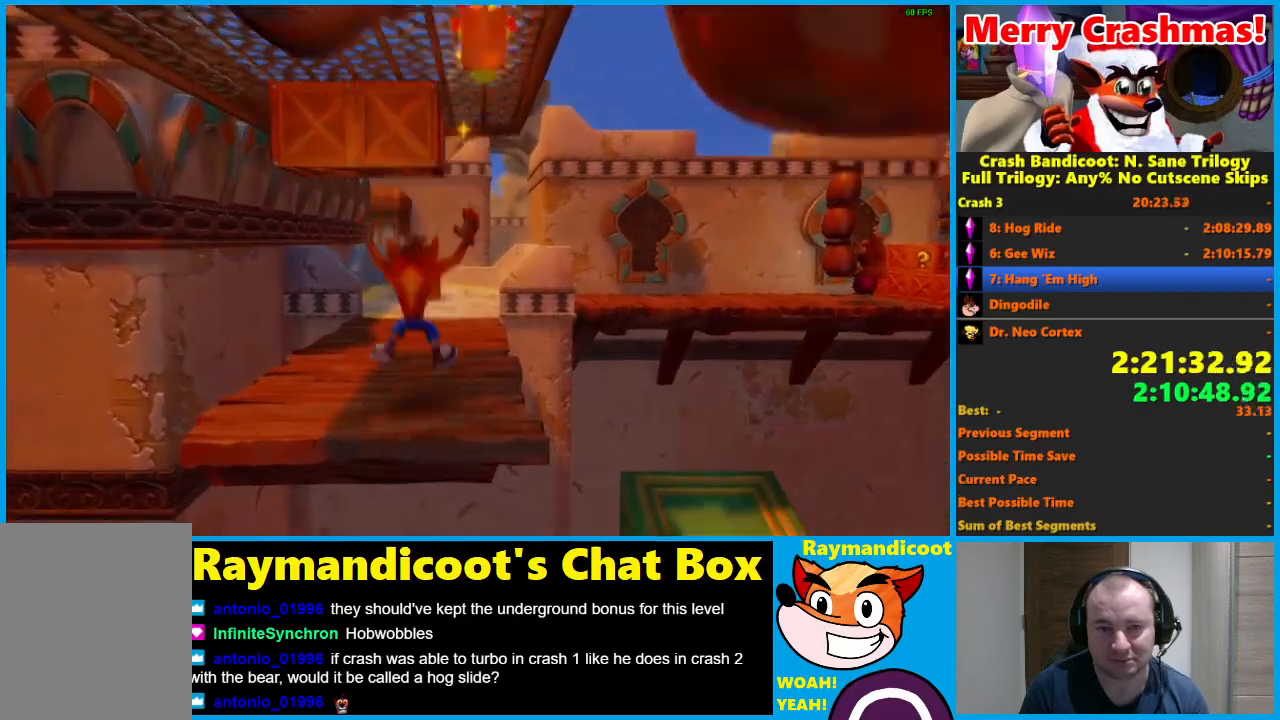
{"dt_ms": 500, "buttons": [], "left_stick": "up", "right_stick": "center", "events": [[83, "R1", "down"], [183, "R1", "up"], [333, "X", "down"], [433, "X", "up"]]}
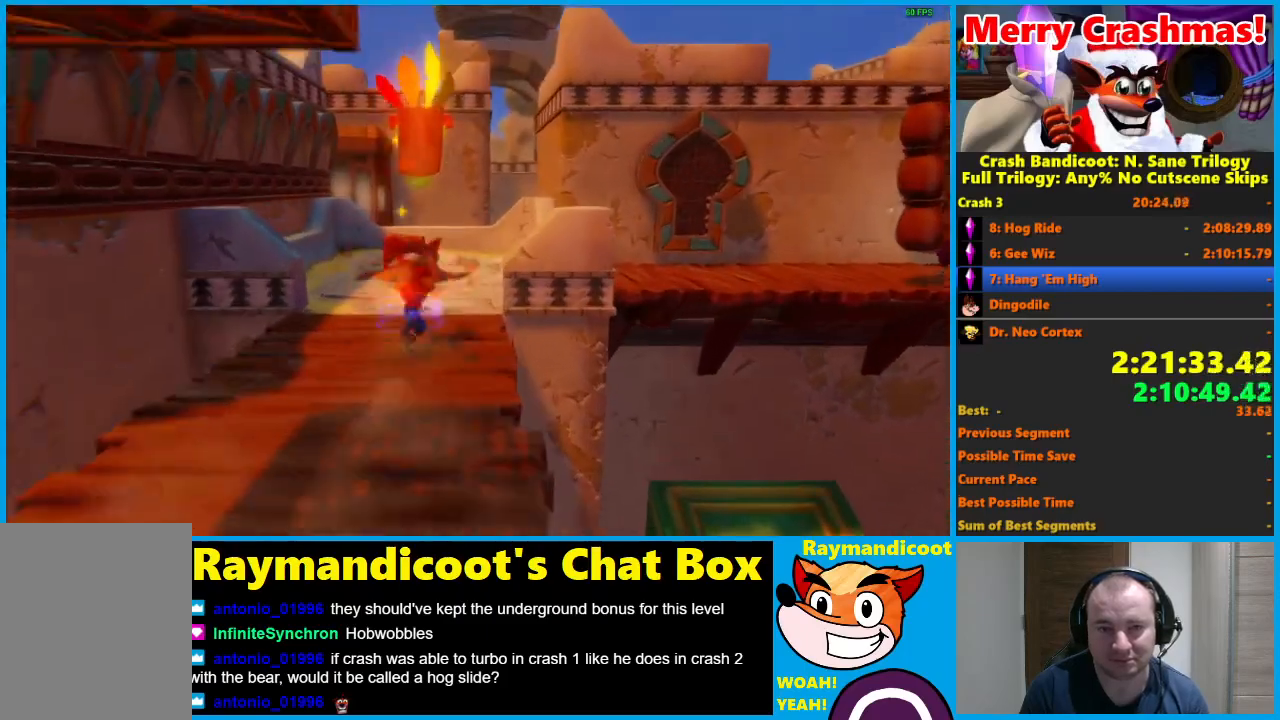
{"dt_ms": 500, "buttons": [], "left_stick": "up-left", "right_stick": "center", "events": [[500, "left_stick", "up-left"]]}
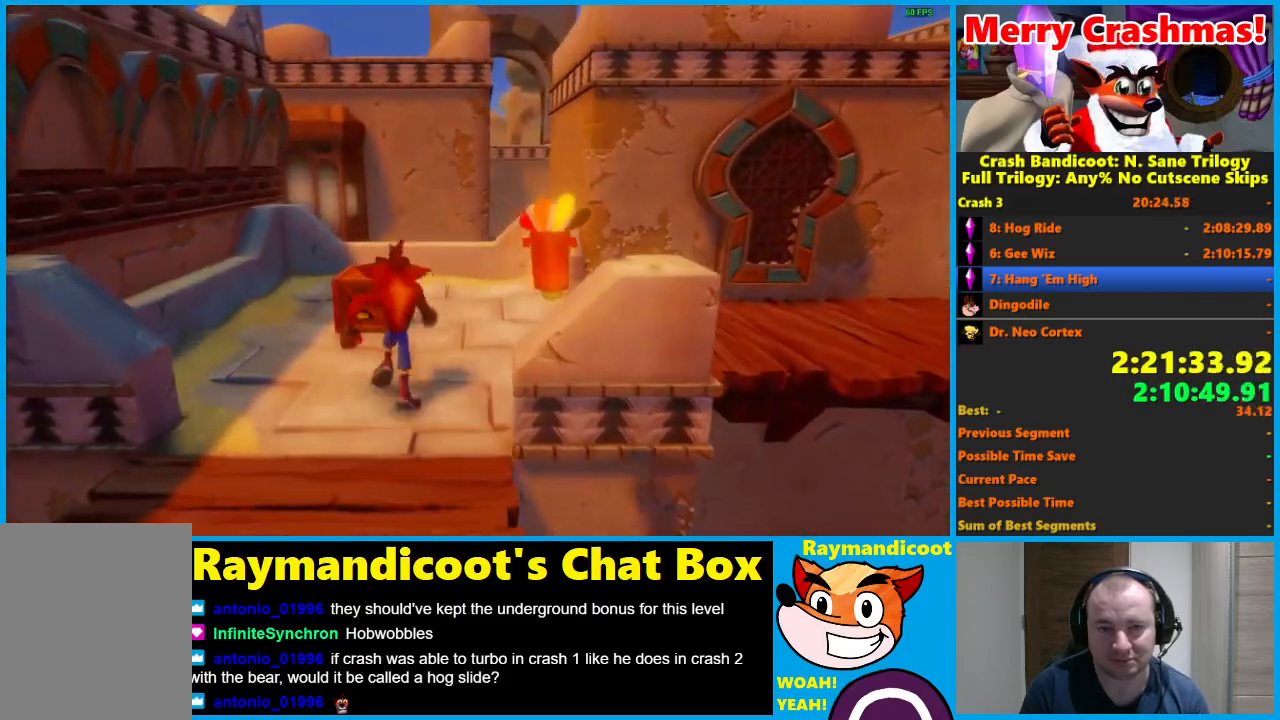
{"dt_ms": 500, "buttons": [], "left_stick": "right", "right_stick": "center", "events": [[100, "left_stick", "up"], [167, "R1", "down"], [300, "A", "down"], [367, "left_stick", "right"], [417, "A", "up"], [433, "R1", "up"]]}
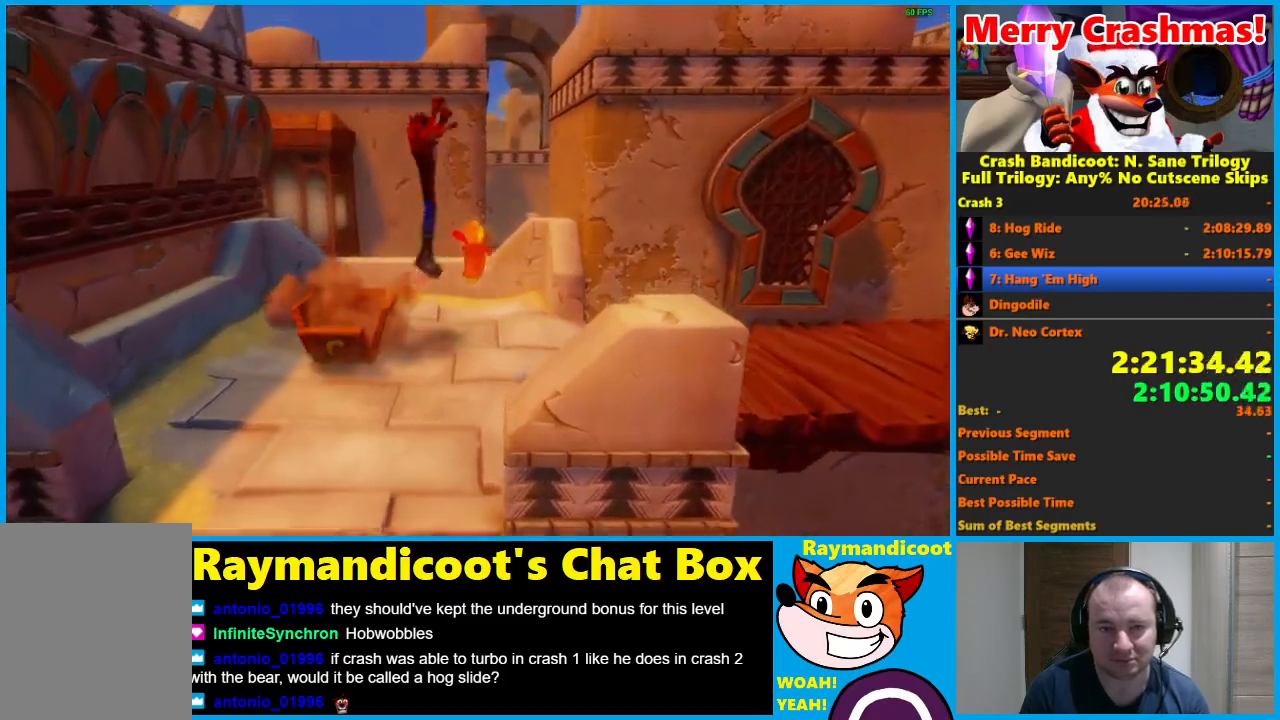
{"dt_ms": 500, "buttons": [], "left_stick": "right", "right_stick": "center", "events": []}
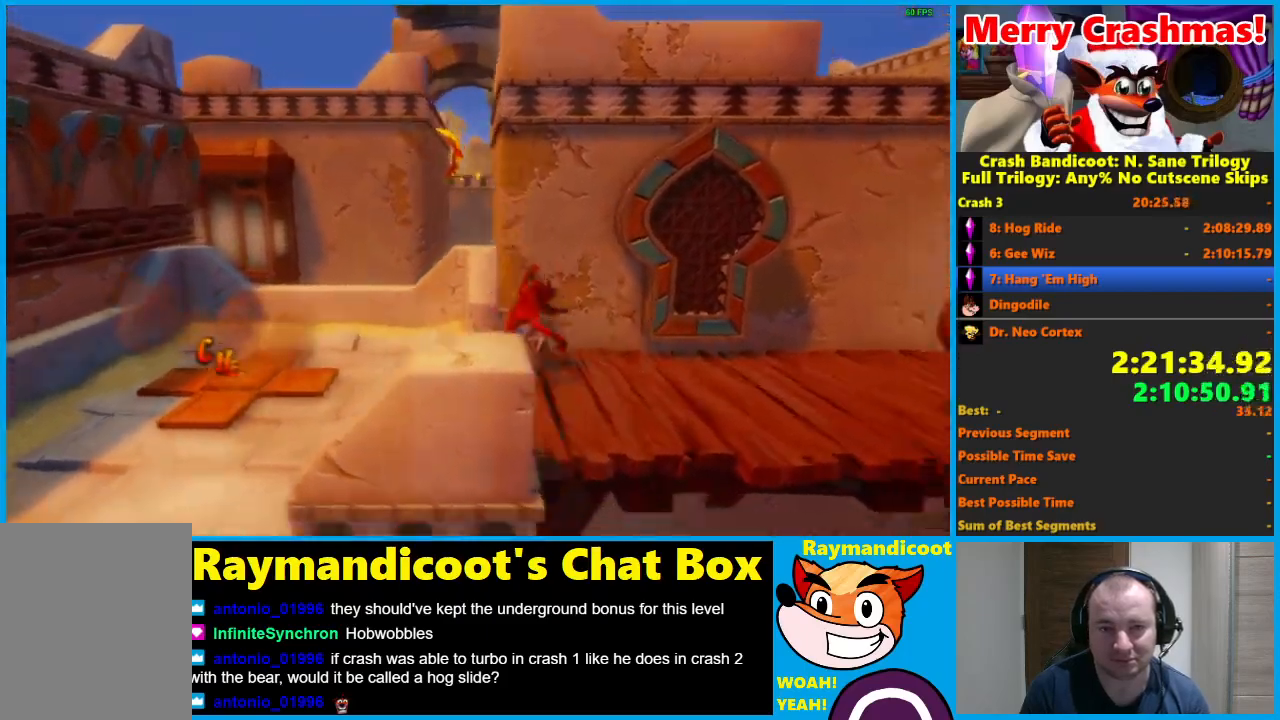
{"dt_ms": 500, "buttons": [], "left_stick": "right", "right_stick": "center", "events": []}
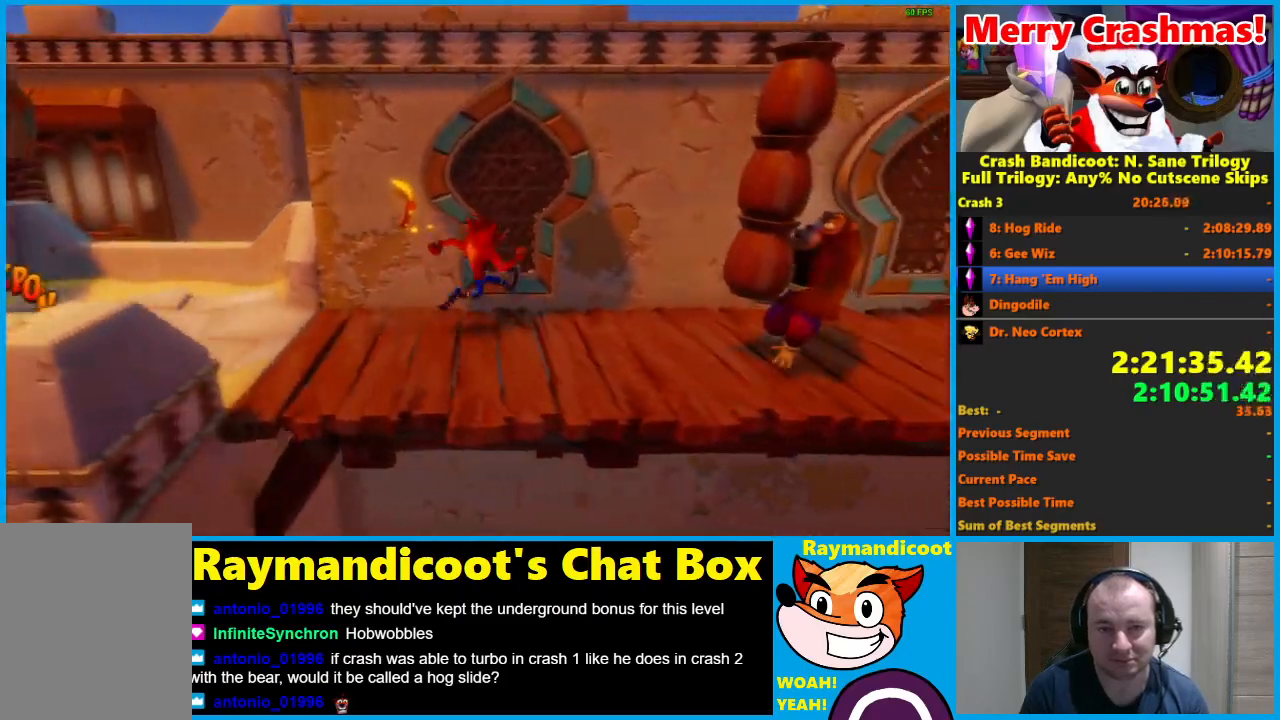
{"dt_ms": 500, "buttons": [], "left_stick": "right", "right_stick": "center", "events": [[333, "R1", "down"], [467, "R1", "up"]]}
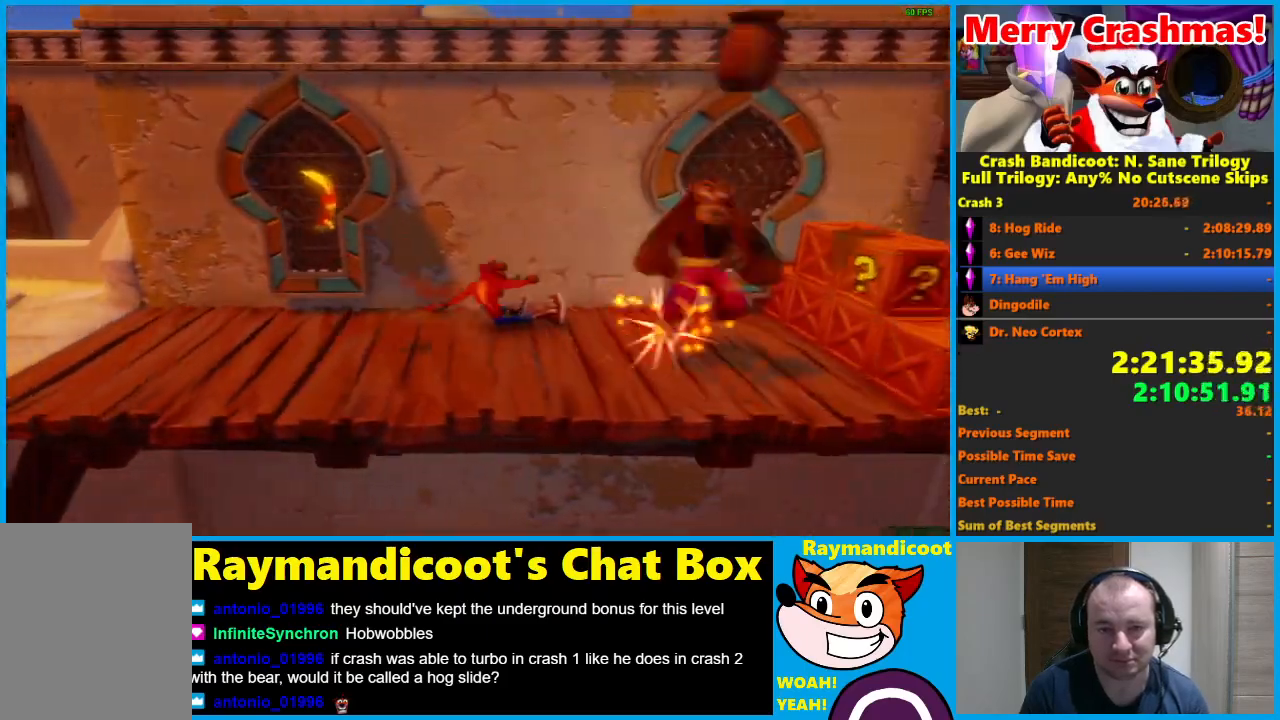
{"dt_ms": 500, "buttons": [], "left_stick": "right", "right_stick": "center", "events": [[100, "X", "down"], [233, "X", "up"]]}
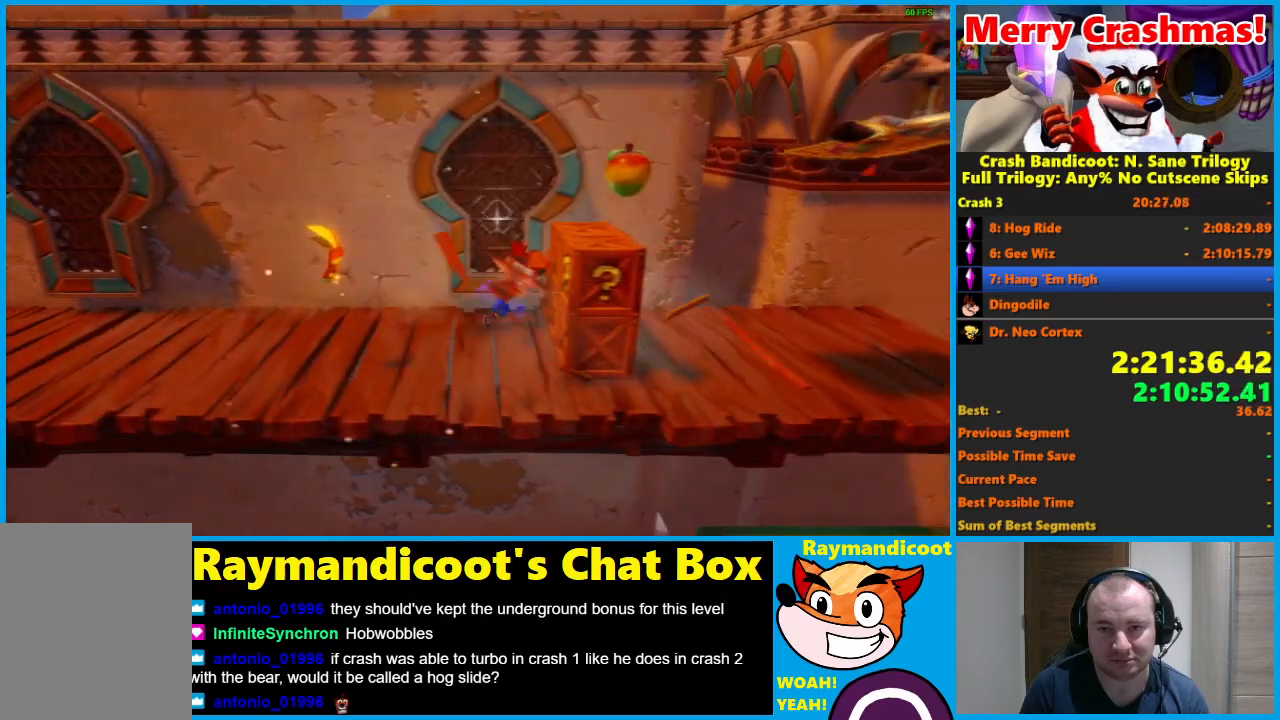
{"dt_ms": 500, "buttons": [], "left_stick": "right", "right_stick": "center", "events": [[133, "R1", "down"], [233, "R1", "up"], [367, "X", "down"], [467, "X", "up"]]}
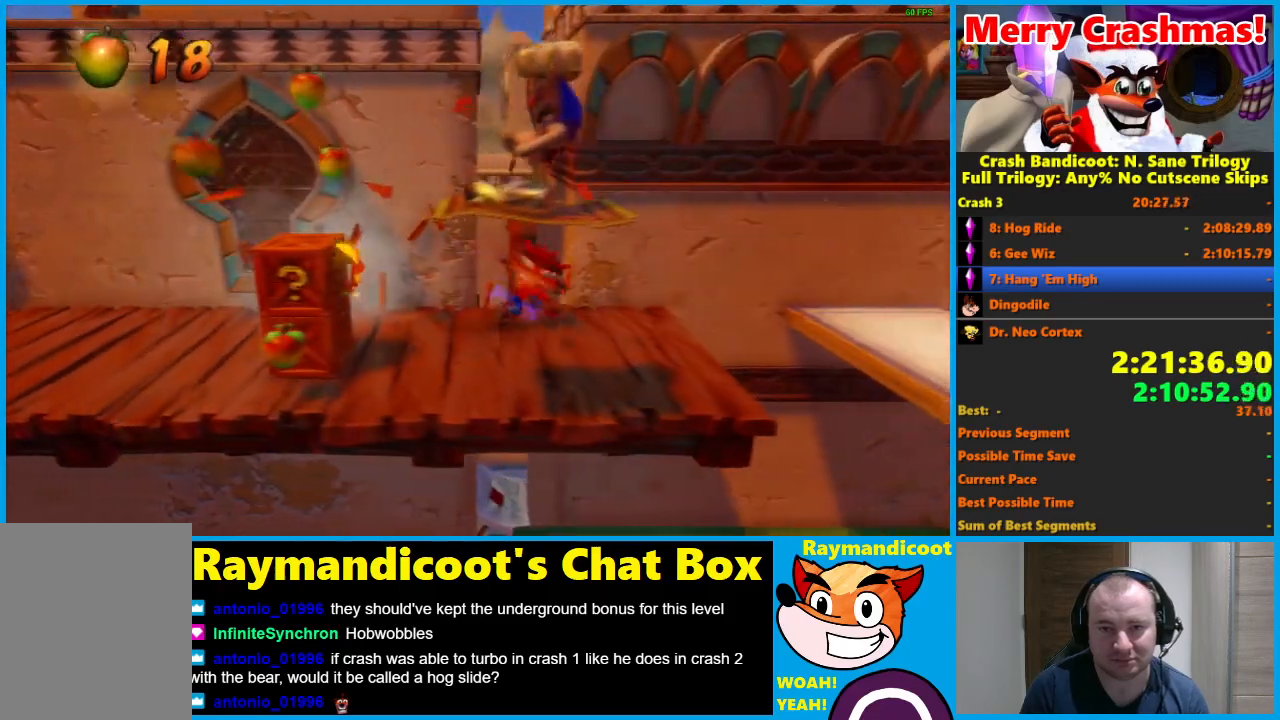
{"dt_ms": 500, "buttons": ["A"], "left_stick": "right", "right_stick": "center", "events": [[417, "A", "down"]]}
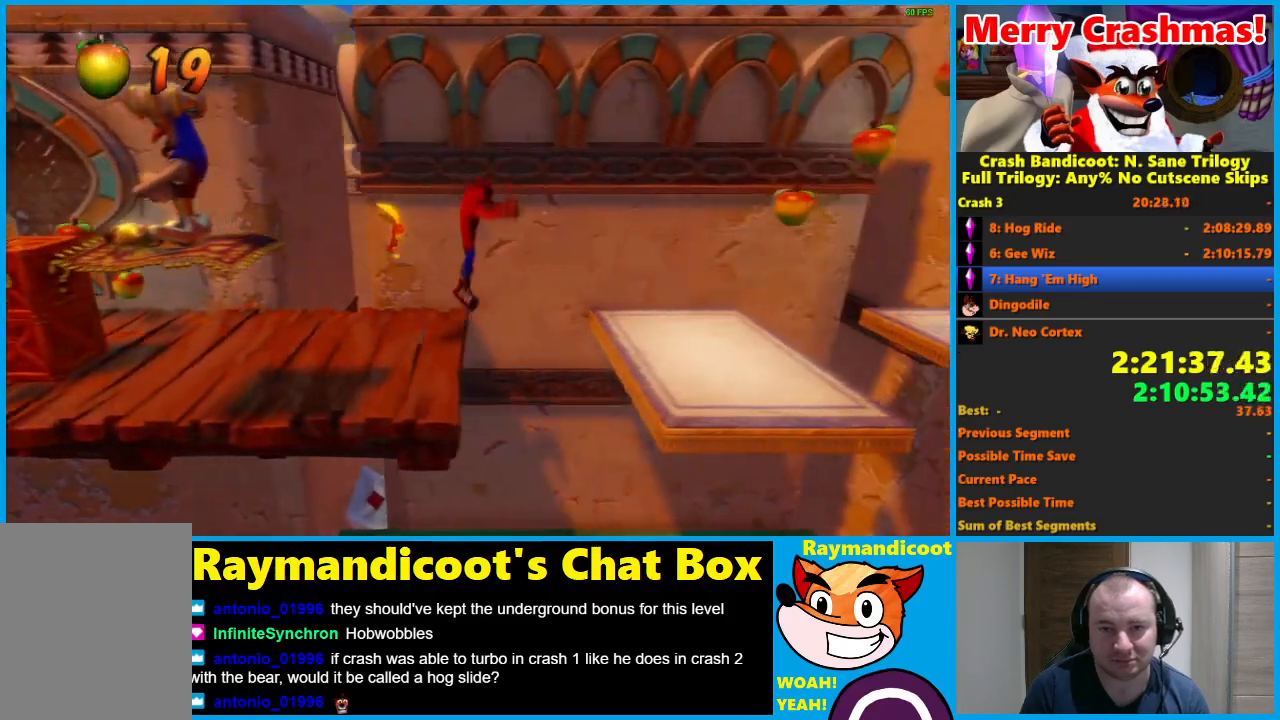
{"dt_ms": 500, "buttons": ["A"], "left_stick": "right", "right_stick": "center", "events": []}
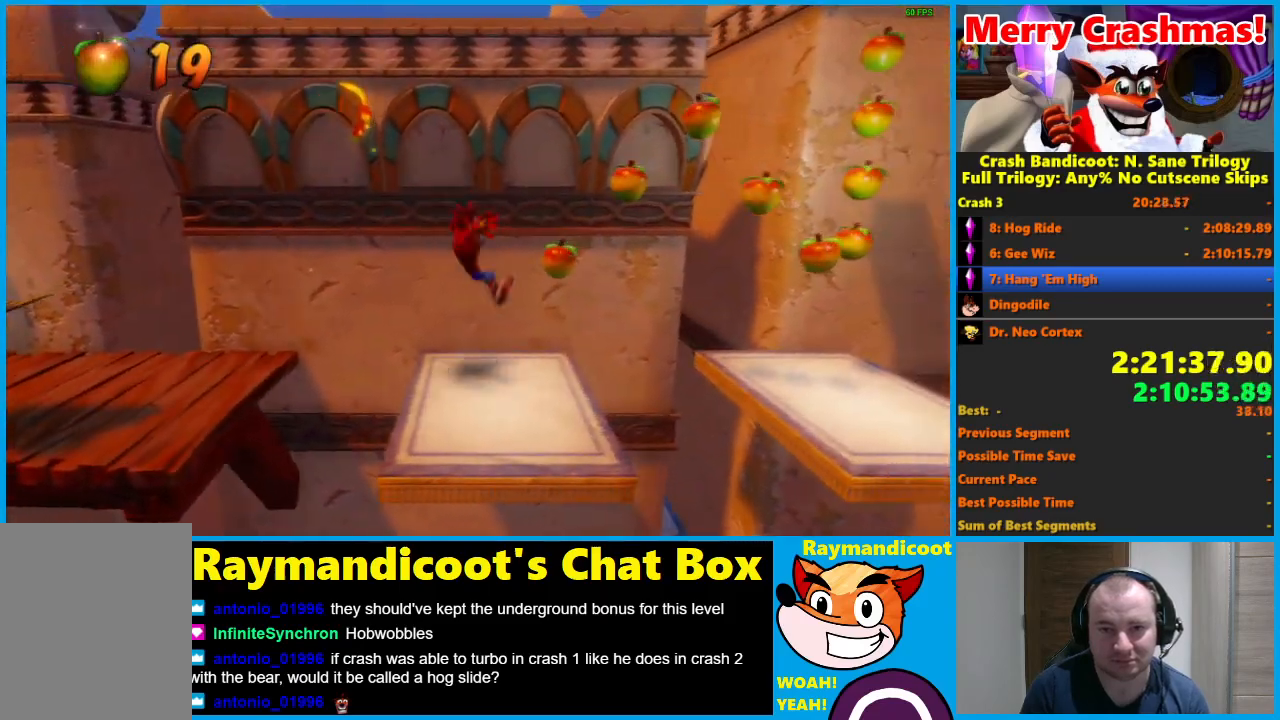
{"dt_ms": 500, "buttons": [], "left_stick": "right", "right_stick": "center", "events": [[100, "A", "up"]]}
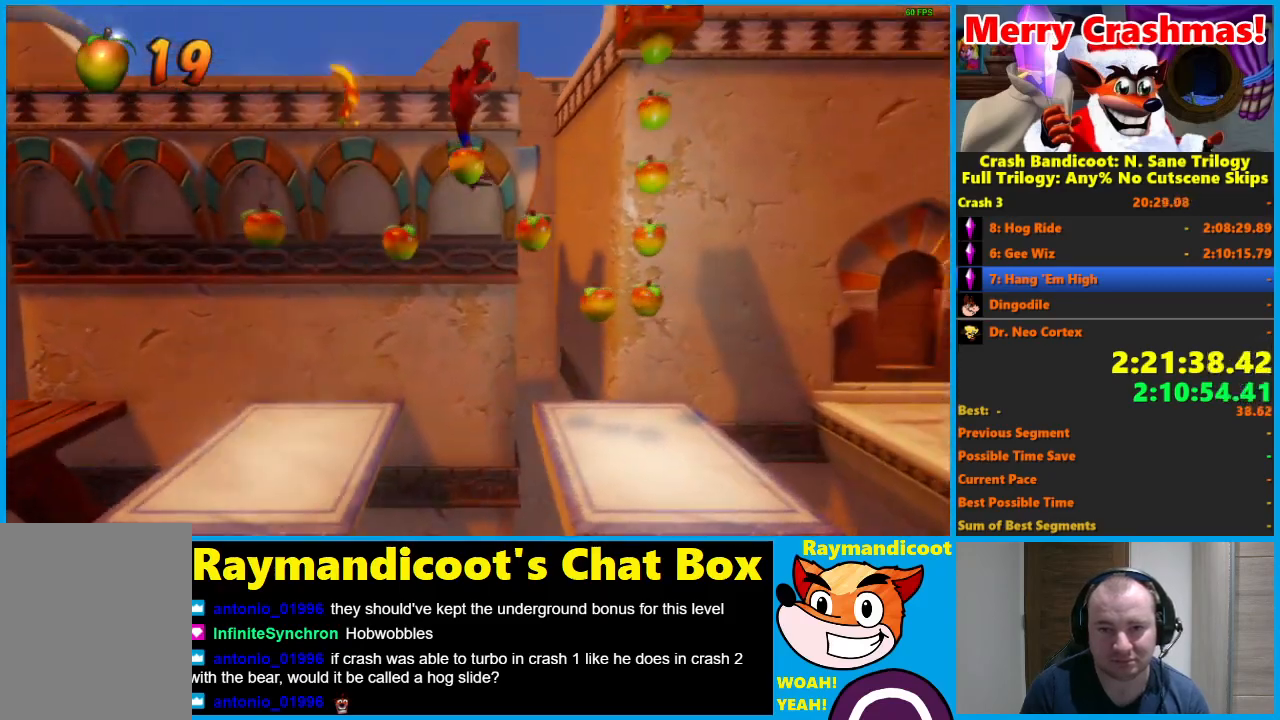
{"dt_ms": 500, "buttons": [], "left_stick": "right", "right_stick": "center", "events": []}
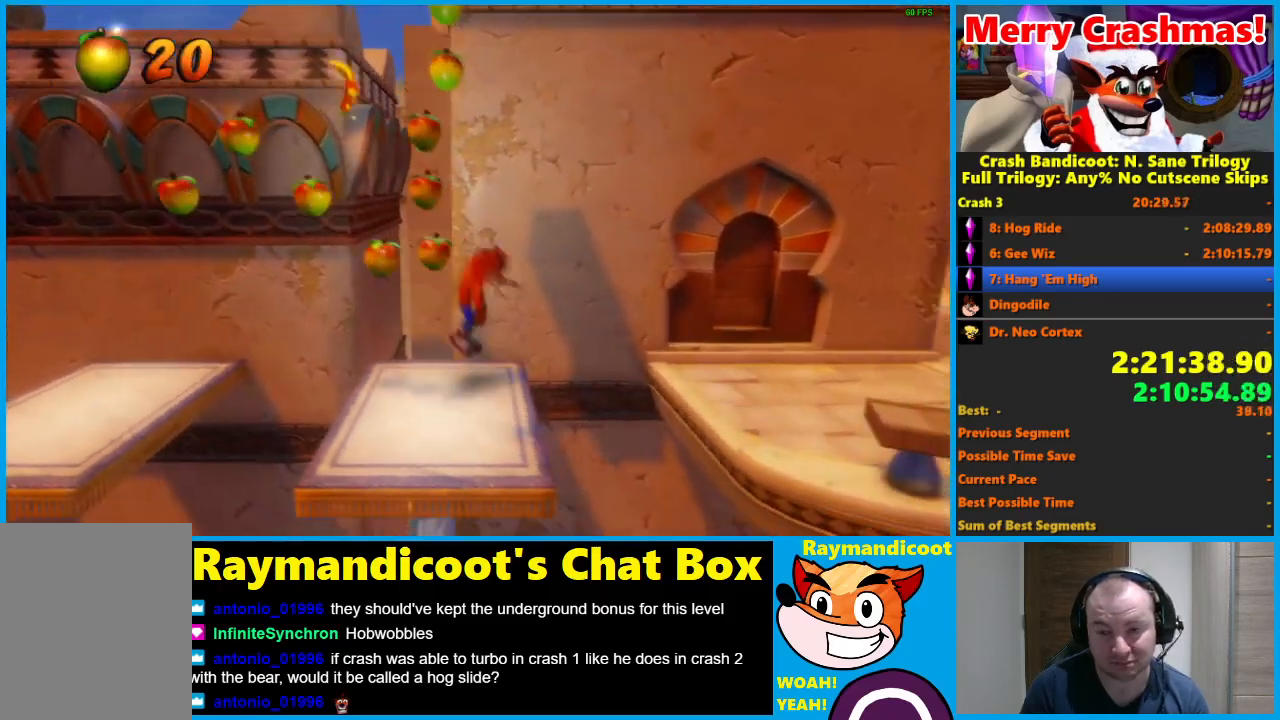
{"dt_ms": 500, "buttons": [], "left_stick": "right", "right_stick": "center", "events": []}
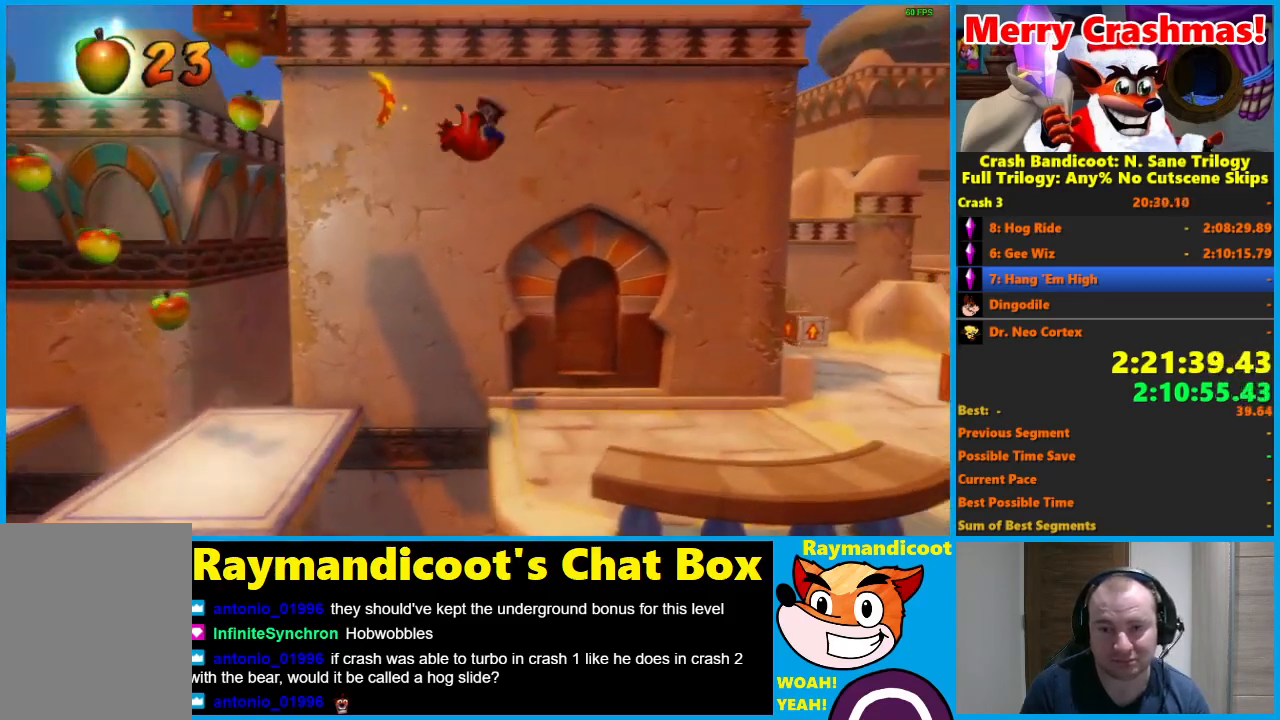
{"dt_ms": 500, "buttons": ["R1"], "left_stick": "right", "right_stick": "center", "events": [[417, "R1", "down"]]}
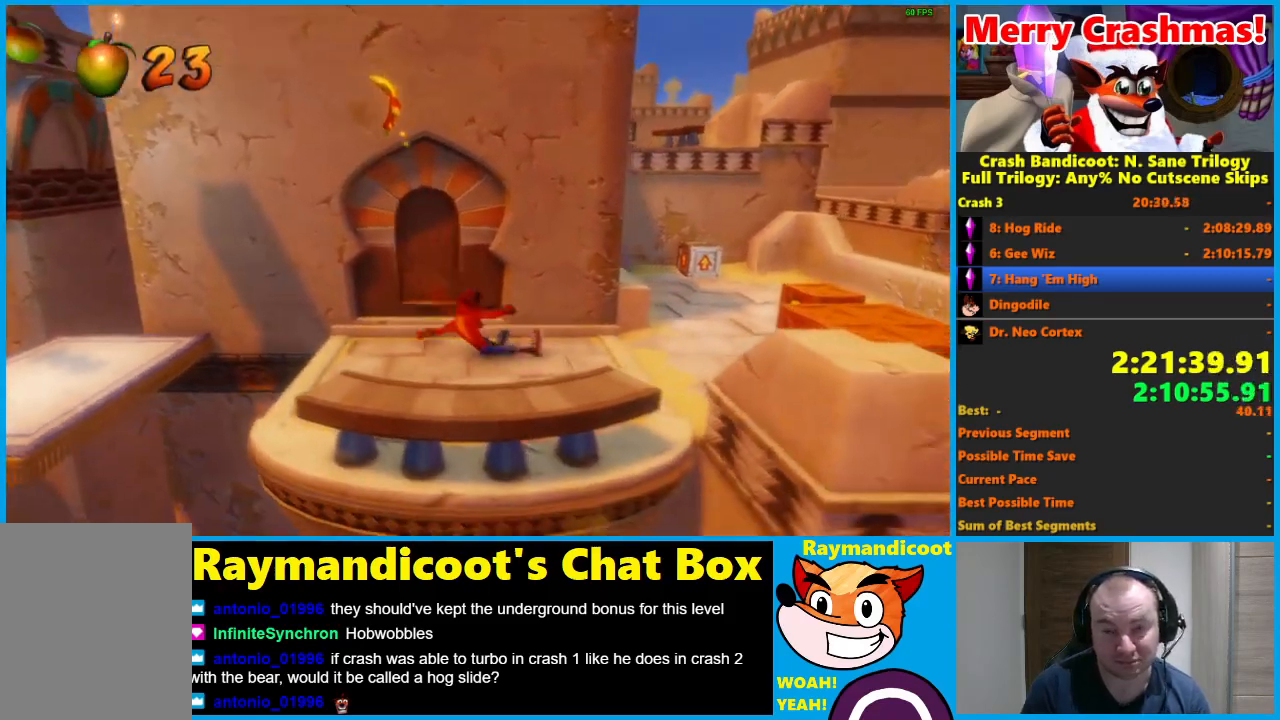
{"dt_ms": 500, "buttons": [], "left_stick": "up-right", "right_stick": "center", "events": [[33, "A", "down"], [133, "left_stick", "up-right"], [217, "A", "up"], [250, "R1", "up"]]}
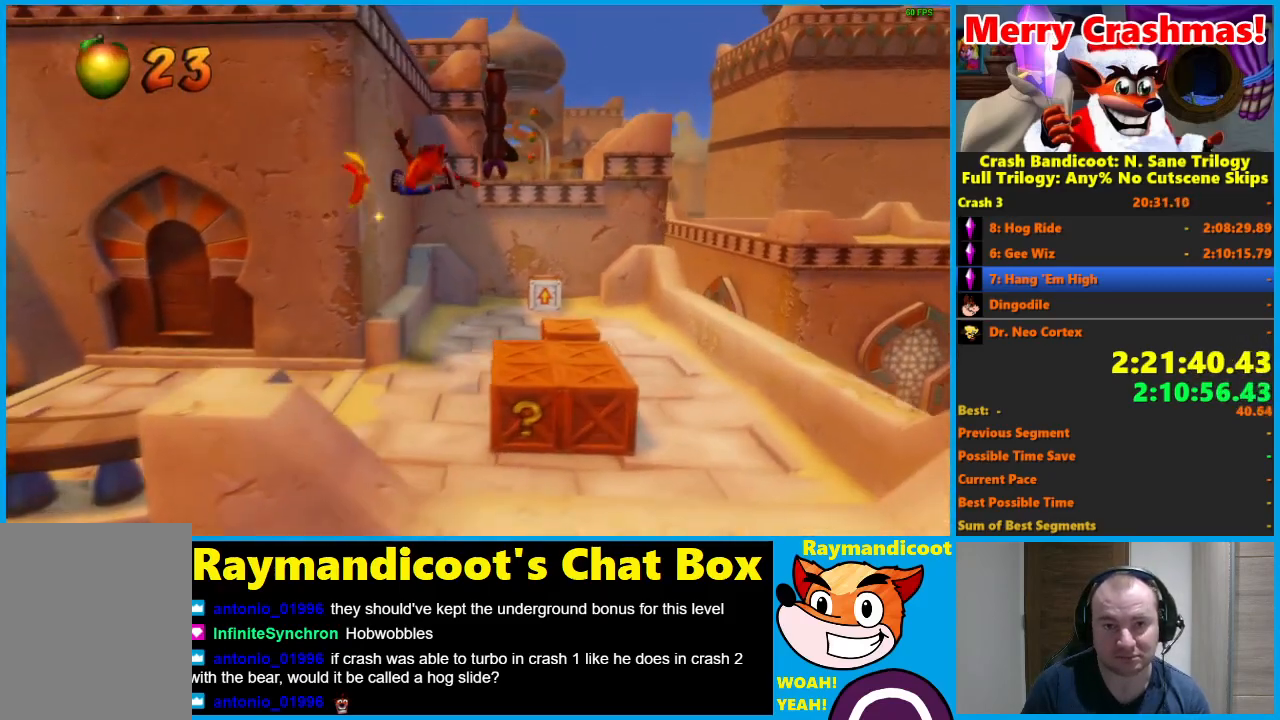
{"dt_ms": 500, "buttons": ["A", "R1"], "left_stick": "up", "right_stick": "center", "events": [[317, "R1", "down"], [383, "left_stick", "up"], [450, "A", "down"]]}
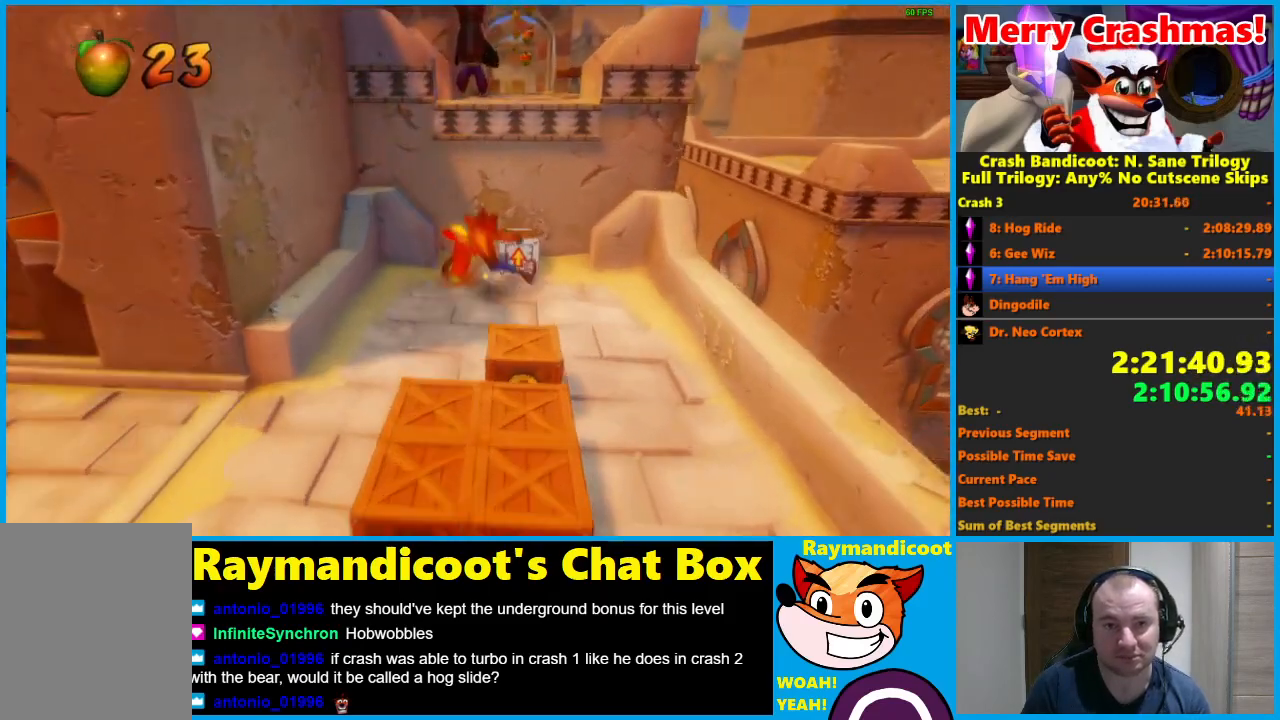
{"dt_ms": 500, "buttons": [], "left_stick": "up", "right_stick": "center", "events": [[17, "X", "down"], [450, "X", "up"], [467, "A", "up"], [483, "R1", "up"]]}
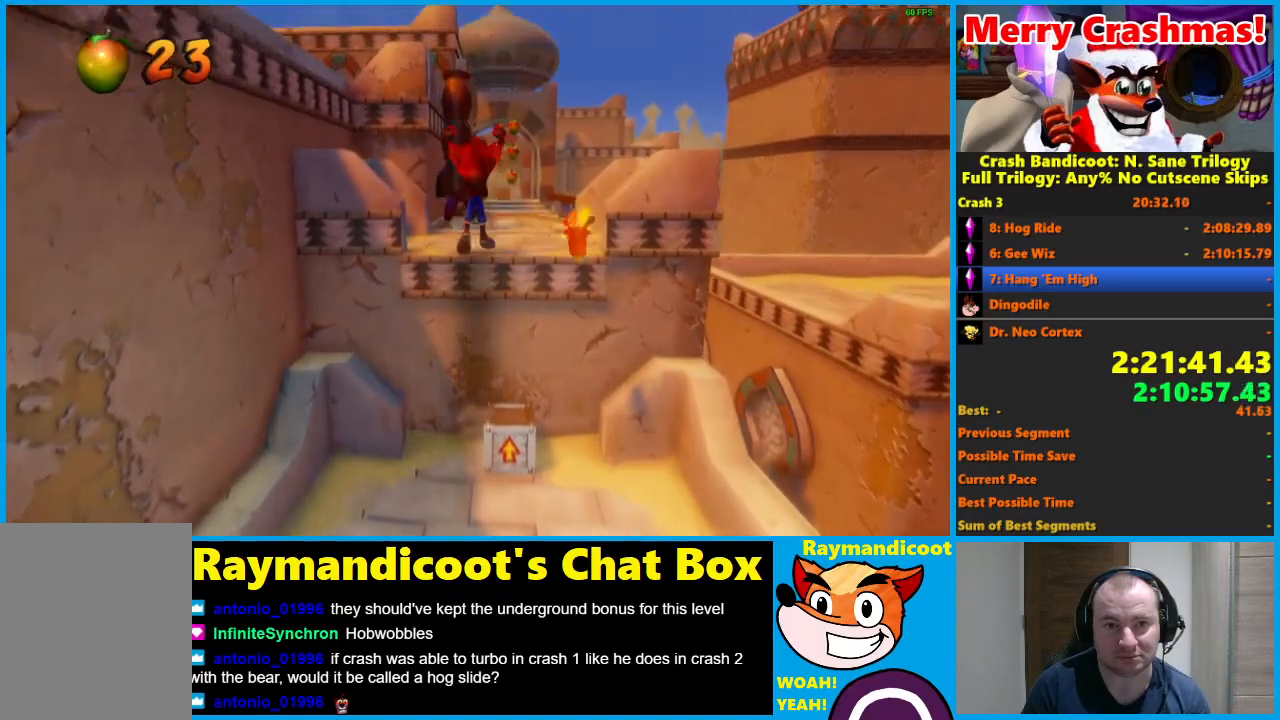
{"dt_ms": 500, "buttons": [], "left_stick": "up", "right_stick": "center", "events": []}
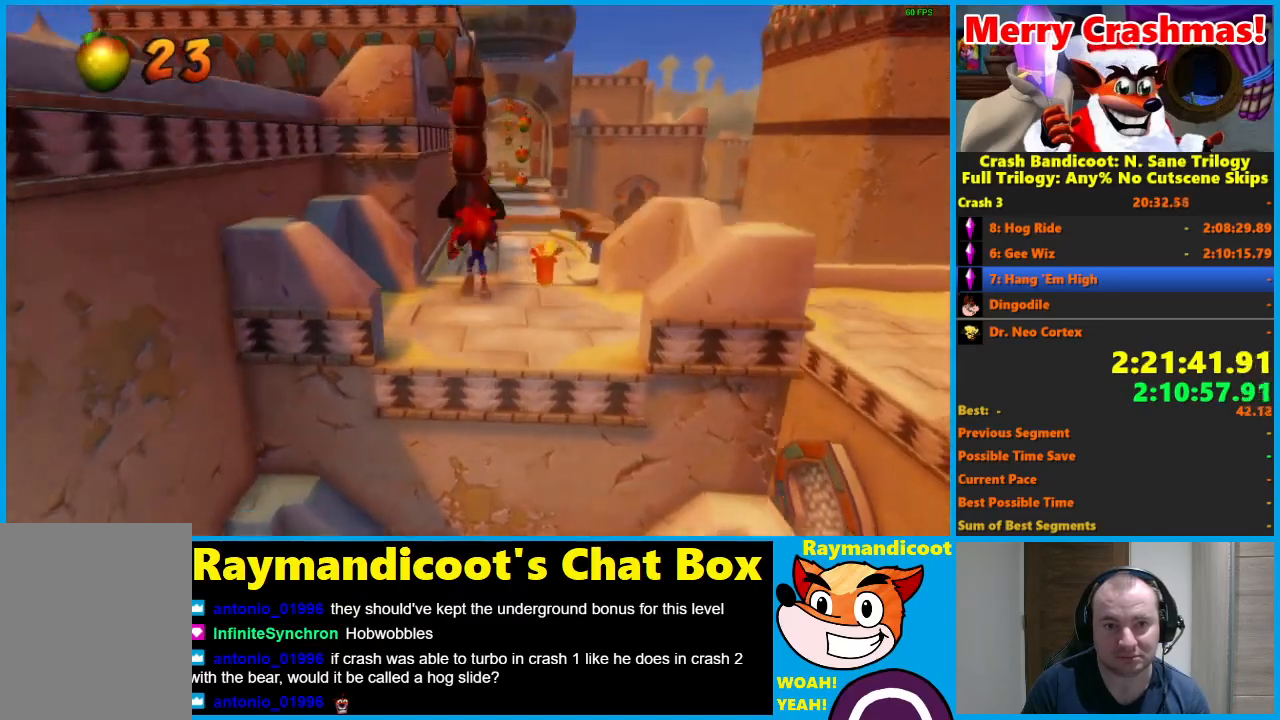
{"dt_ms": 500, "buttons": ["A", "X", "R1"], "left_stick": "up", "right_stick": "center", "events": [[150, "R1", "down"], [383, "A", "down"], [450, "X", "down"]]}